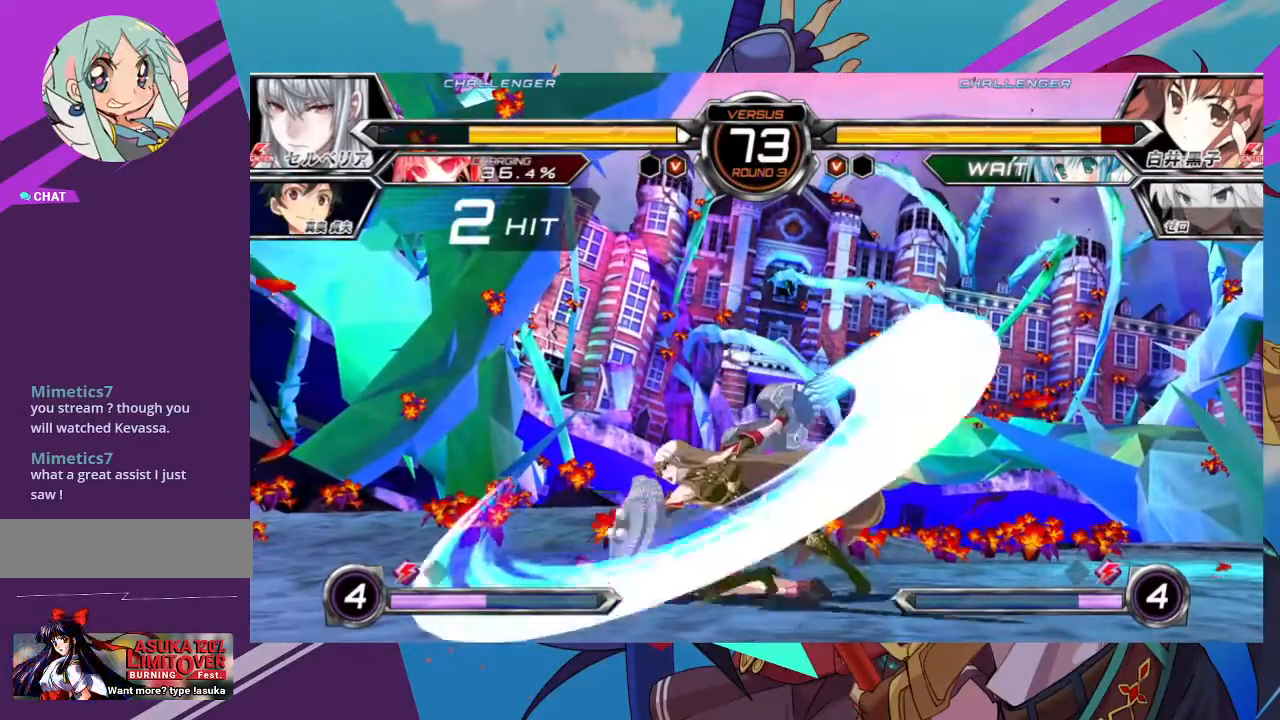
Gameplay with a controller (arcade stick); each line is a JSON object with the inputs held at the frame after it (dt_ms = milliseconds from this image to that frame). "events" lists button and stick changes between this image and that frame as [ms after this image, input, new state], when the widget could be followed in between. Not read: L3 R3.
{"dt_ms": 500, "buttons": [], "left_stick": "down-left", "events": []}
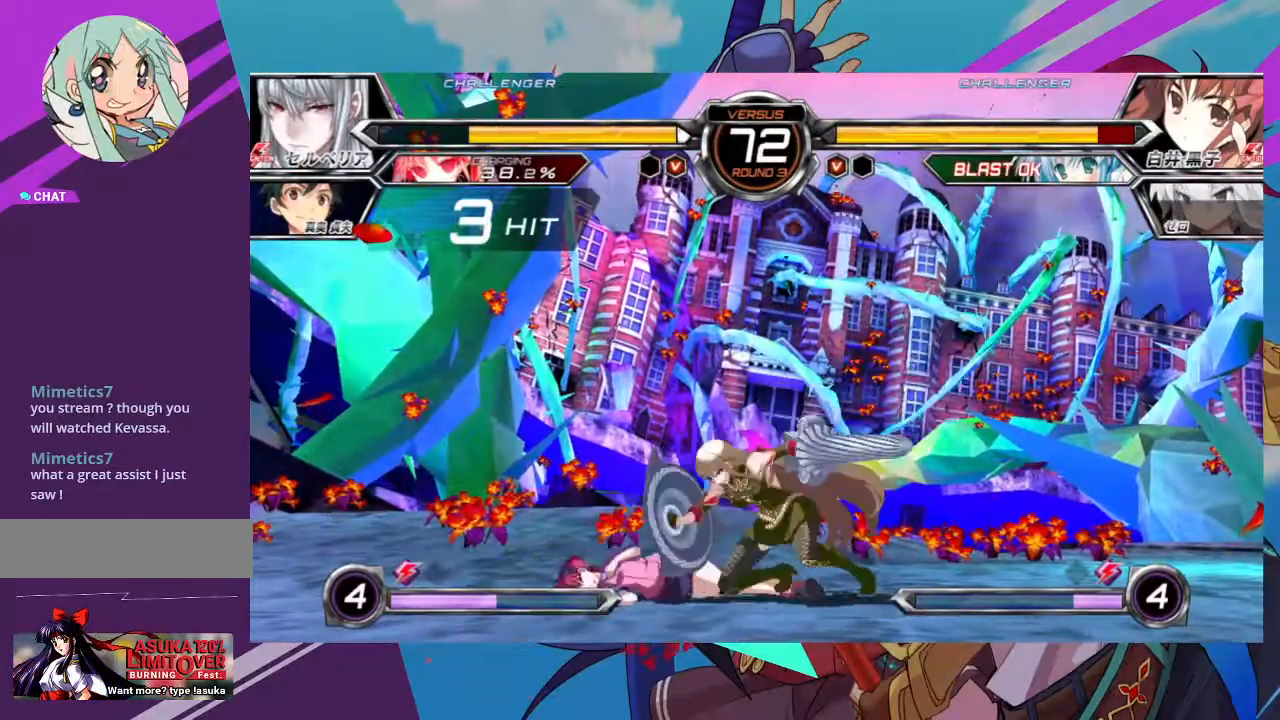
{"dt_ms": 500, "buttons": ["SQUARE", "R1"], "left_stick": "center", "events": [[350, "R1", "down"], [350, "SQUARE", "down"], [367, "left_stick", "center"], [417, "R1", "up"], [417, "SQUARE", "up"], [467, "R1", "down"], [467, "SQUARE", "down"]]}
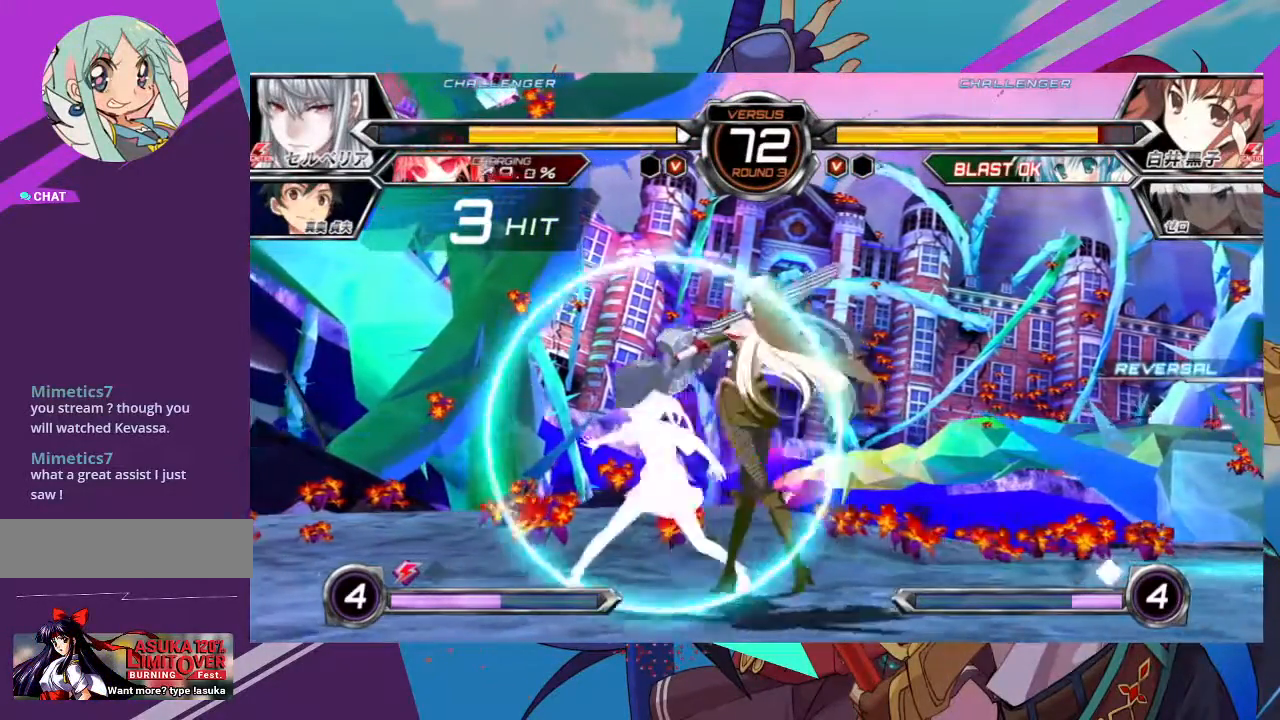
{"dt_ms": 500, "buttons": [], "left_stick": "center", "events": [[50, "SQUARE", "up"], [67, "R1", "up"]]}
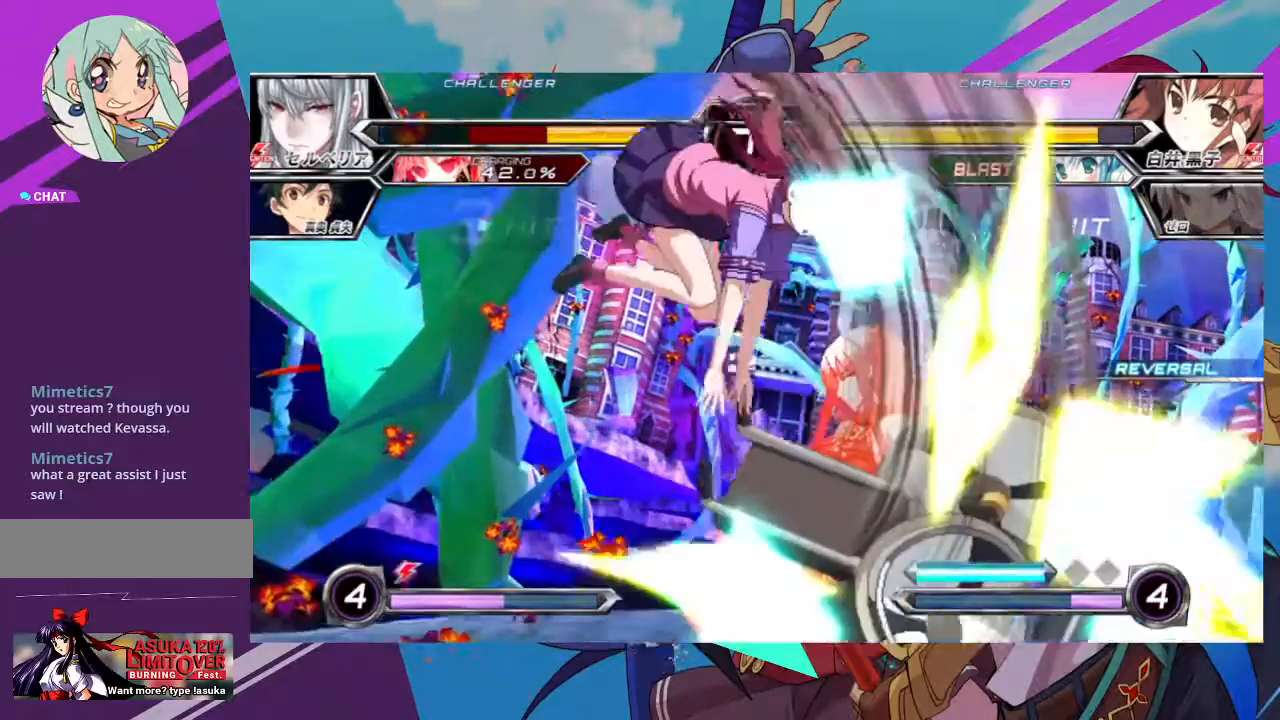
{"dt_ms": 500, "buttons": [], "left_stick": "center", "events": []}
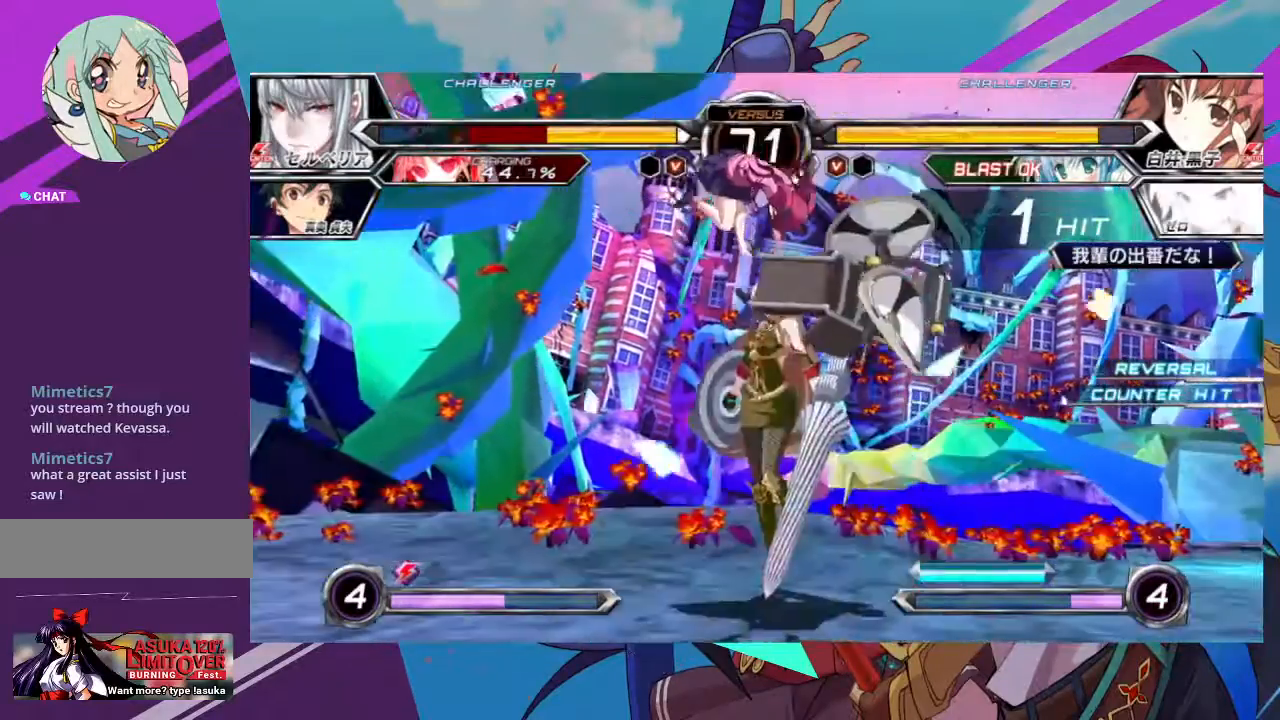
{"dt_ms": 500, "buttons": [], "left_stick": "center", "events": []}
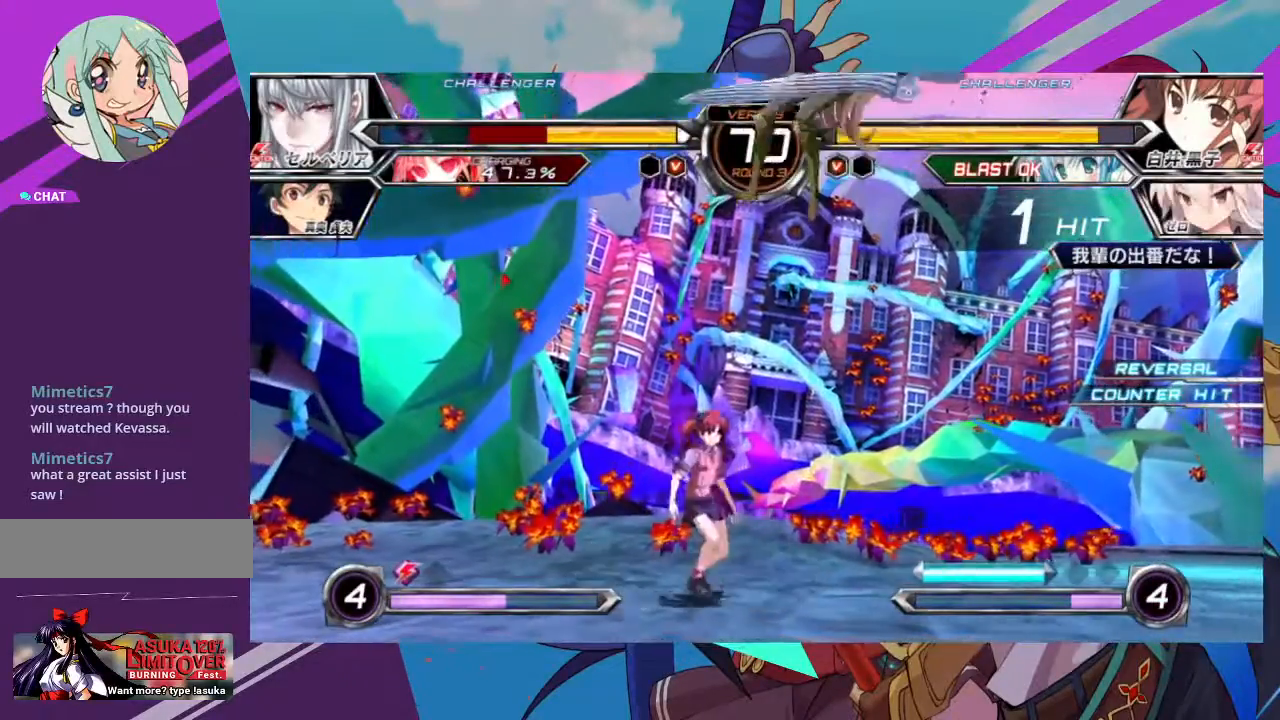
{"dt_ms": 1000, "buttons": [], "left_stick": "up-right"}
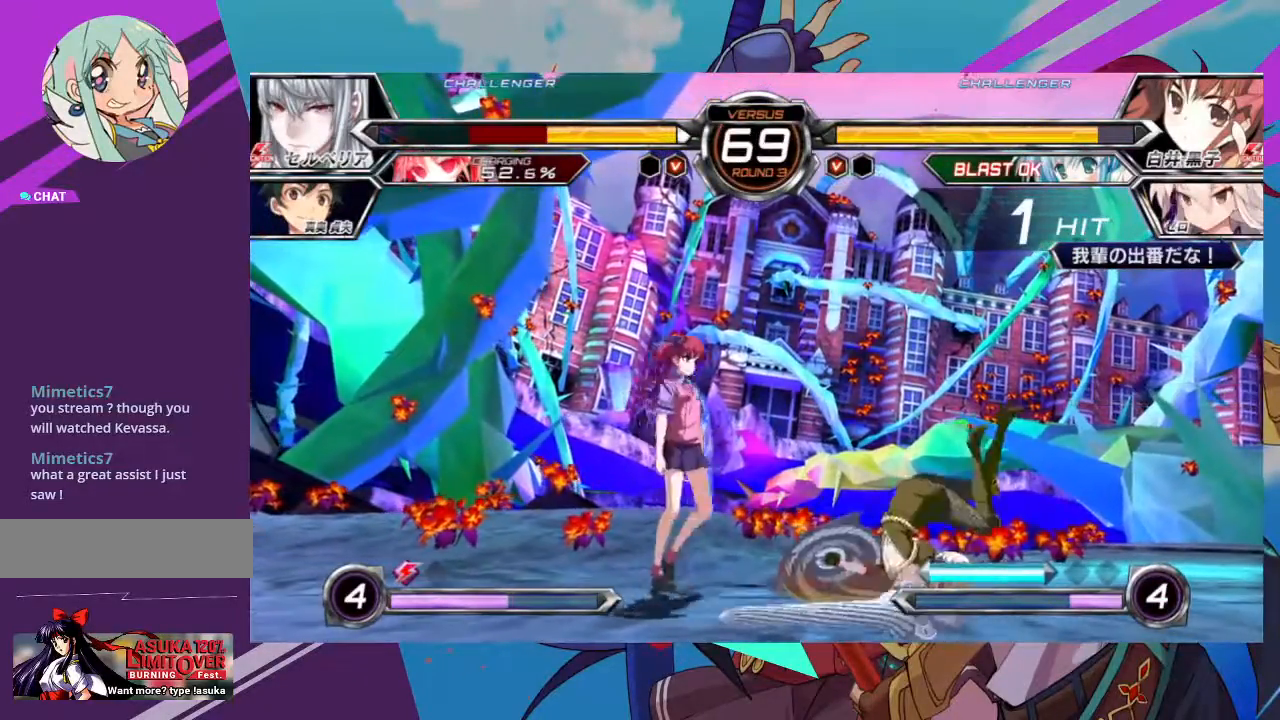
{"dt_ms": 500, "buttons": ["R1"], "left_stick": "center", "events": [[333, "left_stick", "center"], [417, "R1", "down"]]}
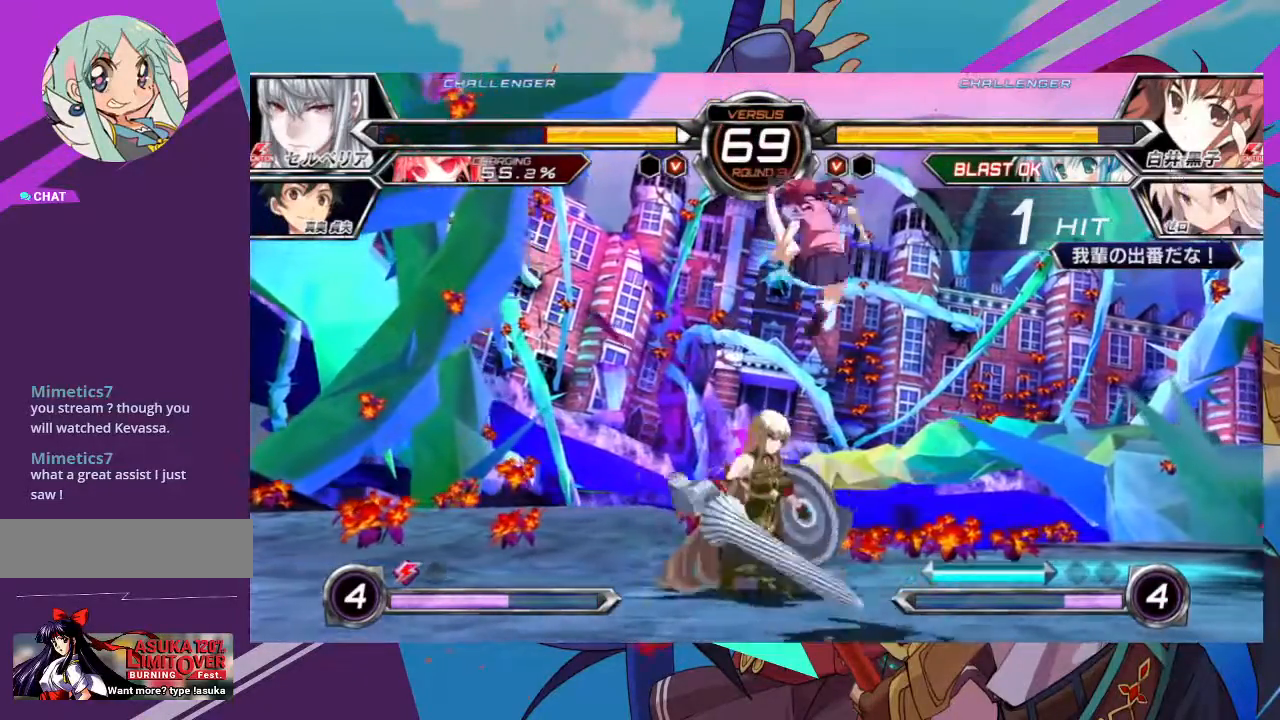
{"dt_ms": 500, "buttons": [], "left_stick": "down-right", "events": [[50, "R1", "up"], [200, "left_stick", "down"], [317, "left_stick", "down-right"], [350, "SQUARE", "down"], [500, "SQUARE", "up"]]}
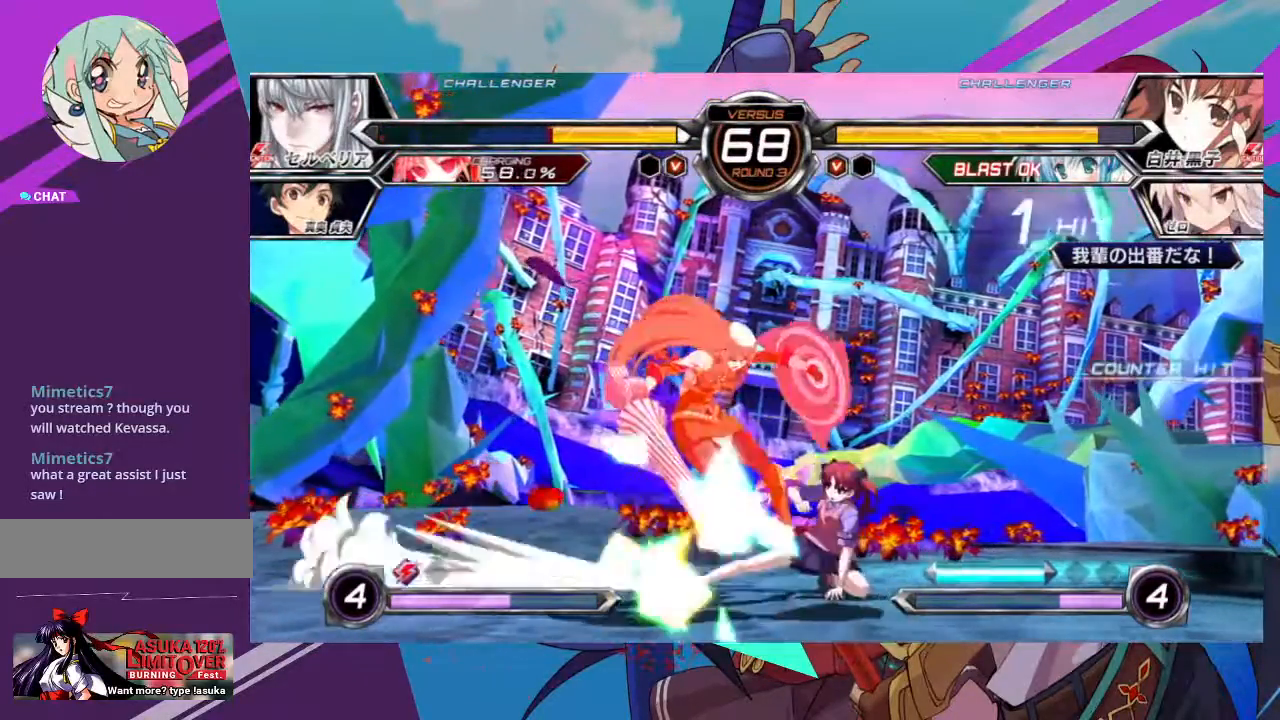
{"dt_ms": 500, "buttons": [], "left_stick": "center", "events": [[100, "SQUARE", "down"], [233, "SQUARE", "up"], [300, "TRIANGLE", "down"], [383, "left_stick", "center"], [433, "TRIANGLE", "up"]]}
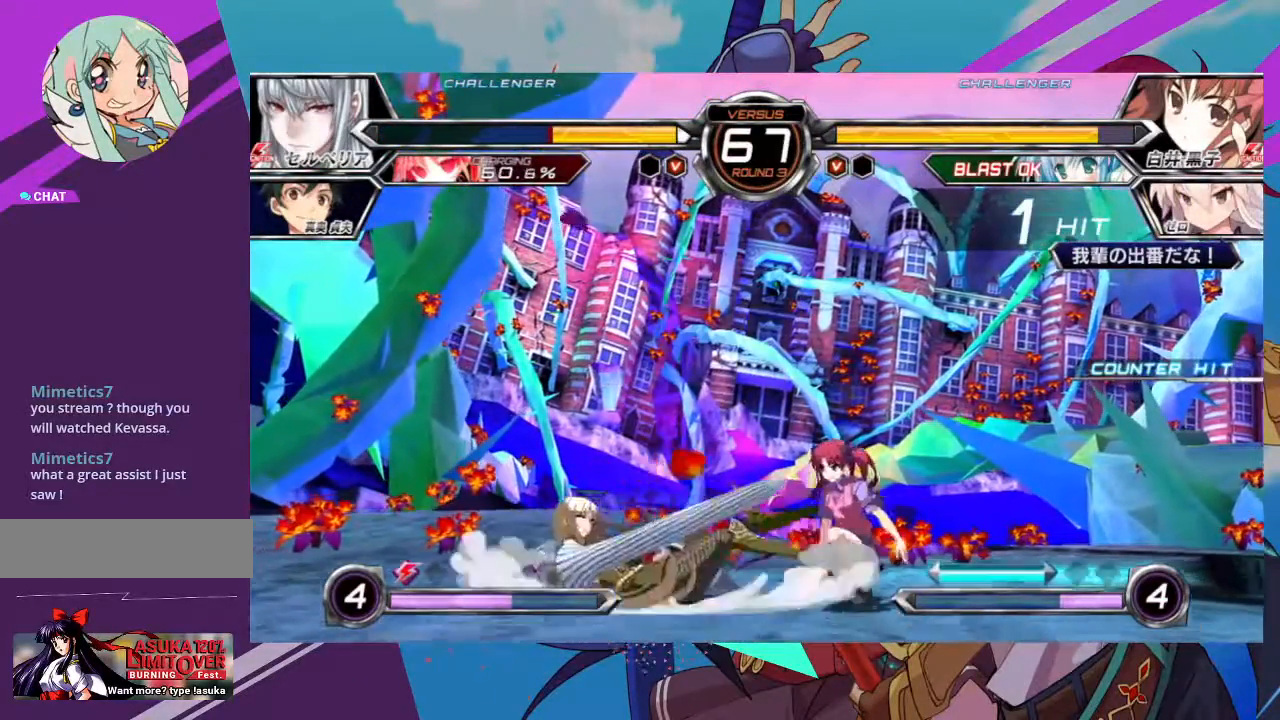
{"dt_ms": 500, "buttons": [], "left_stick": "left", "events": [[350, "left_stick", "left"], [433, "left_stick", "center"], [483, "left_stick", "left"]]}
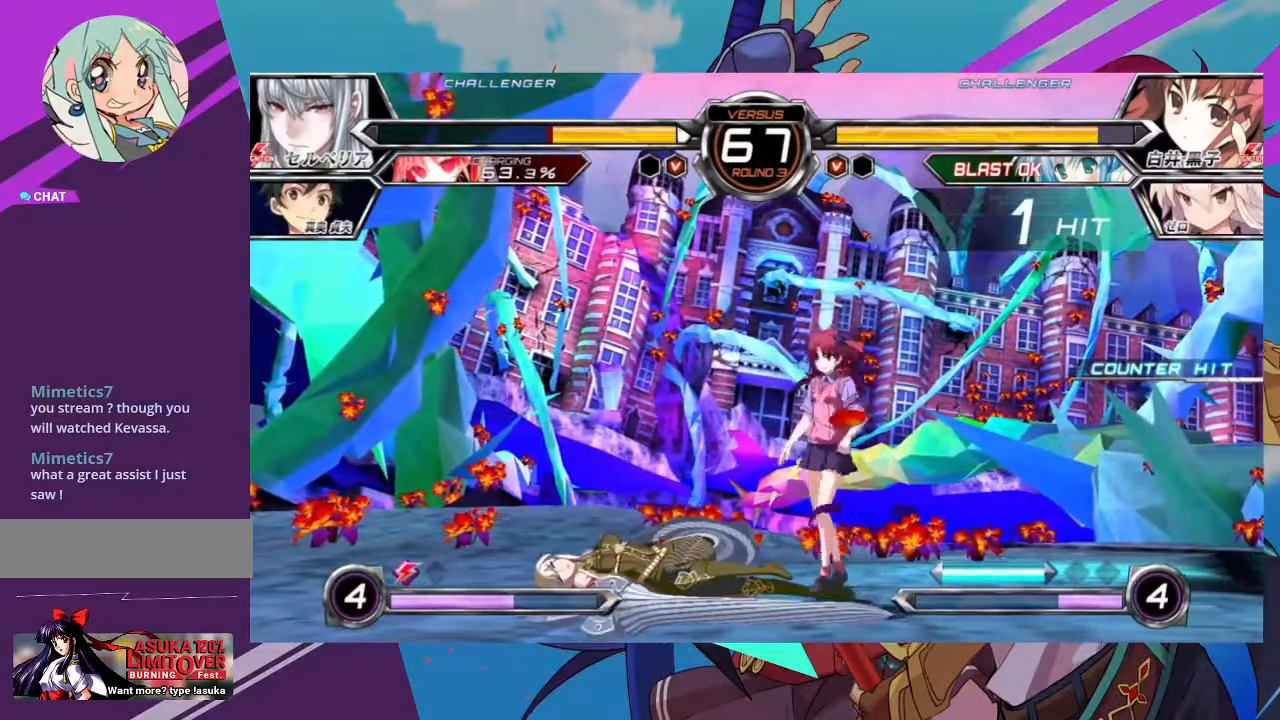
{"dt_ms": 500, "buttons": ["SQUARE"], "left_stick": "down-right", "events": [[133, "left_stick", "down"], [183, "left_stick", "down-right"], [250, "SQUARE", "down"], [333, "SQUARE", "up"], [417, "SQUARE", "down"]]}
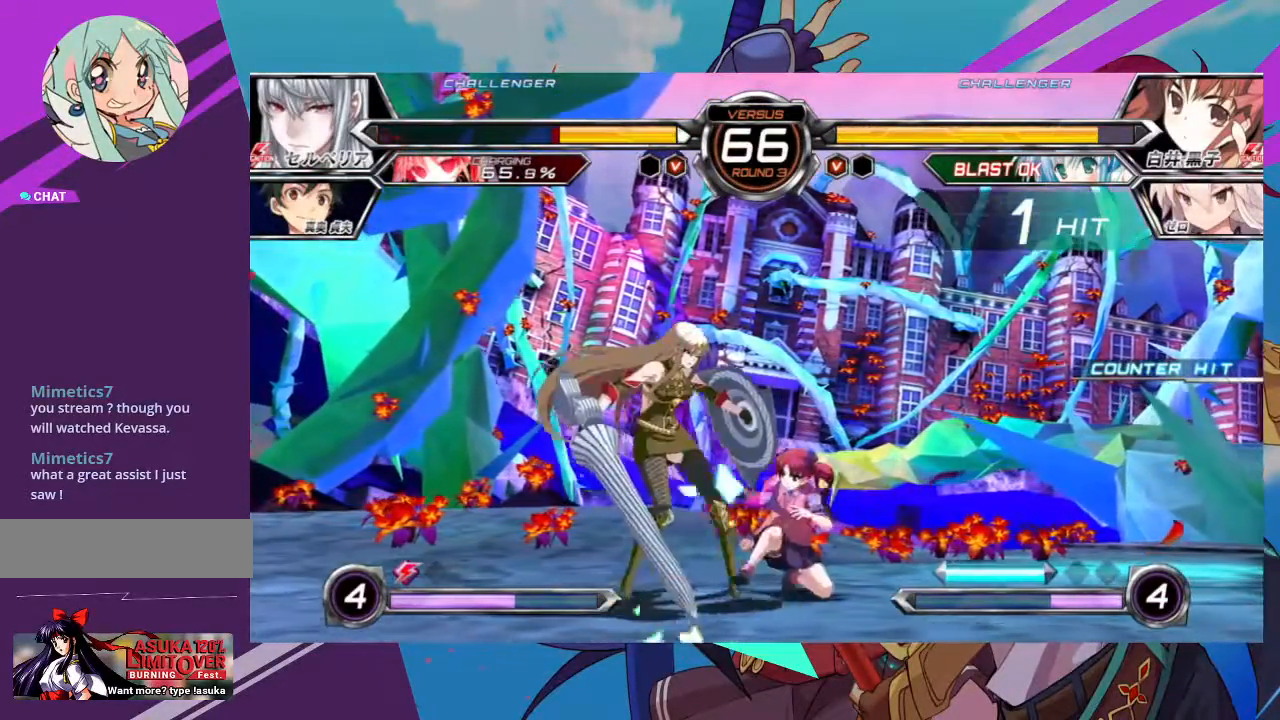
{"dt_ms": 500, "buttons": [], "left_stick": "center", "events": [[17, "SQUARE", "up"], [100, "SQUARE", "down"], [200, "SQUARE", "up"], [267, "TRIANGLE", "down"], [267, "left_stick", "center"], [383, "TRIANGLE", "up"]]}
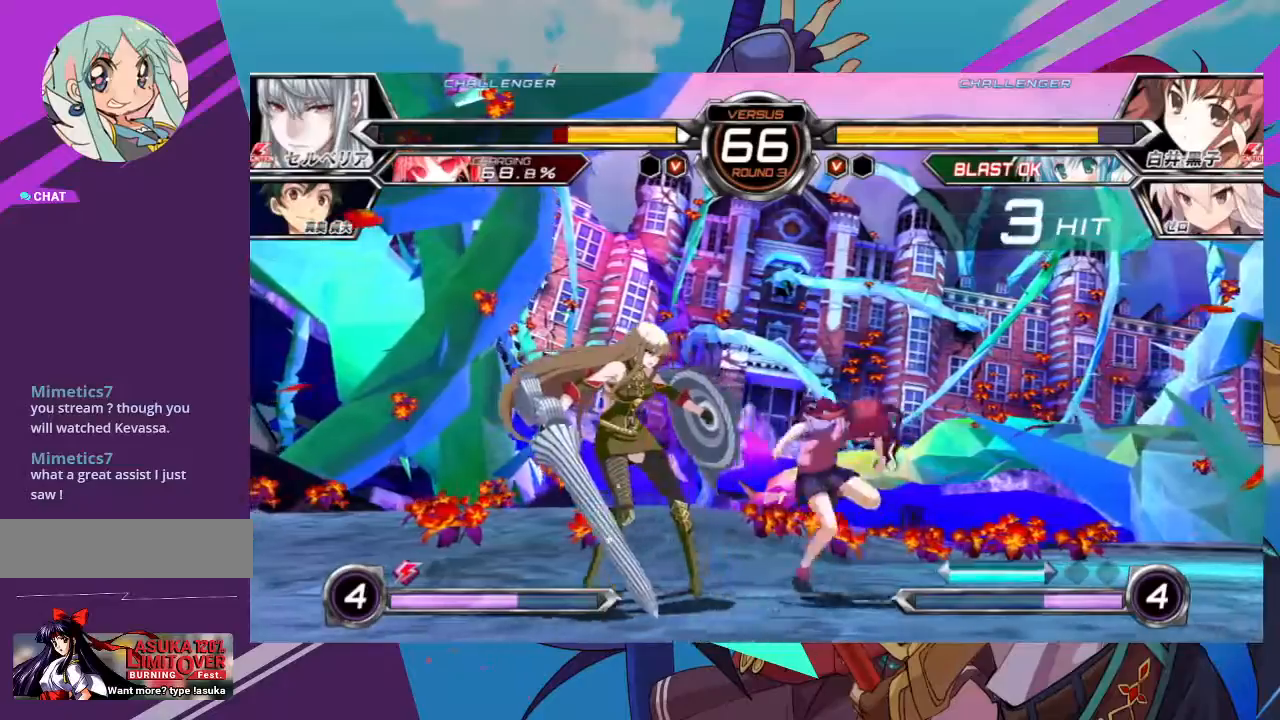
{"dt_ms": 500, "buttons": [], "left_stick": "center", "events": [[17, "R1", "down"], [133, "R1", "up"], [267, "left_stick", "down"], [367, "left_stick", "center"], [417, "SQUARE", "down"], [500, "SQUARE", "up"]]}
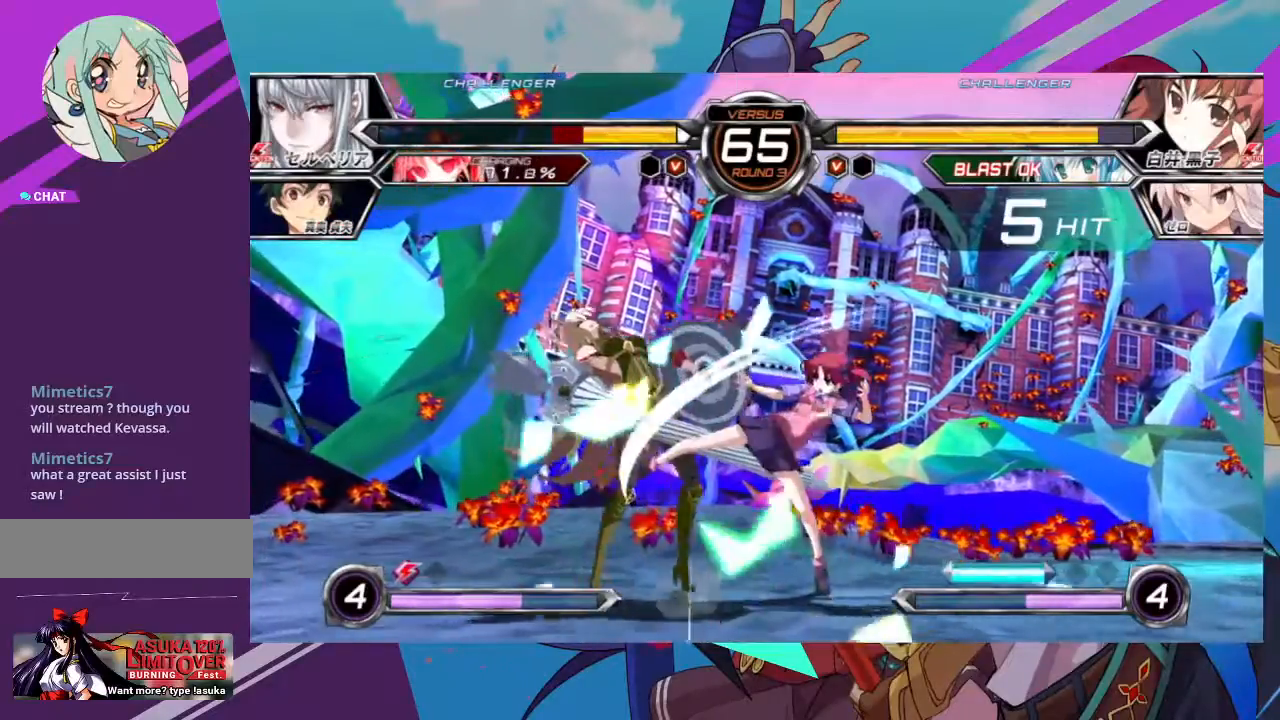
{"dt_ms": 500, "buttons": [], "left_stick": "up-left", "events": [[367, "left_stick", "left"], [467, "left_stick", "up-left"]]}
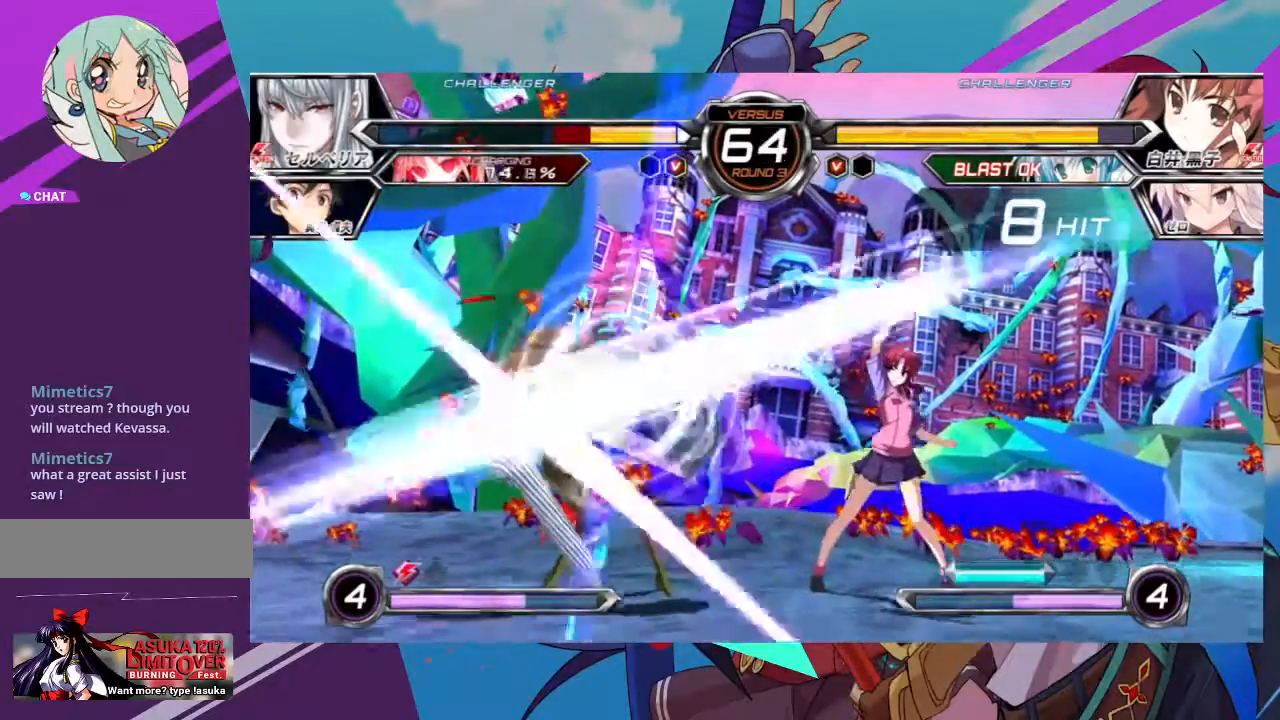
{"dt_ms": 500, "buttons": [], "left_stick": "up-left", "events": []}
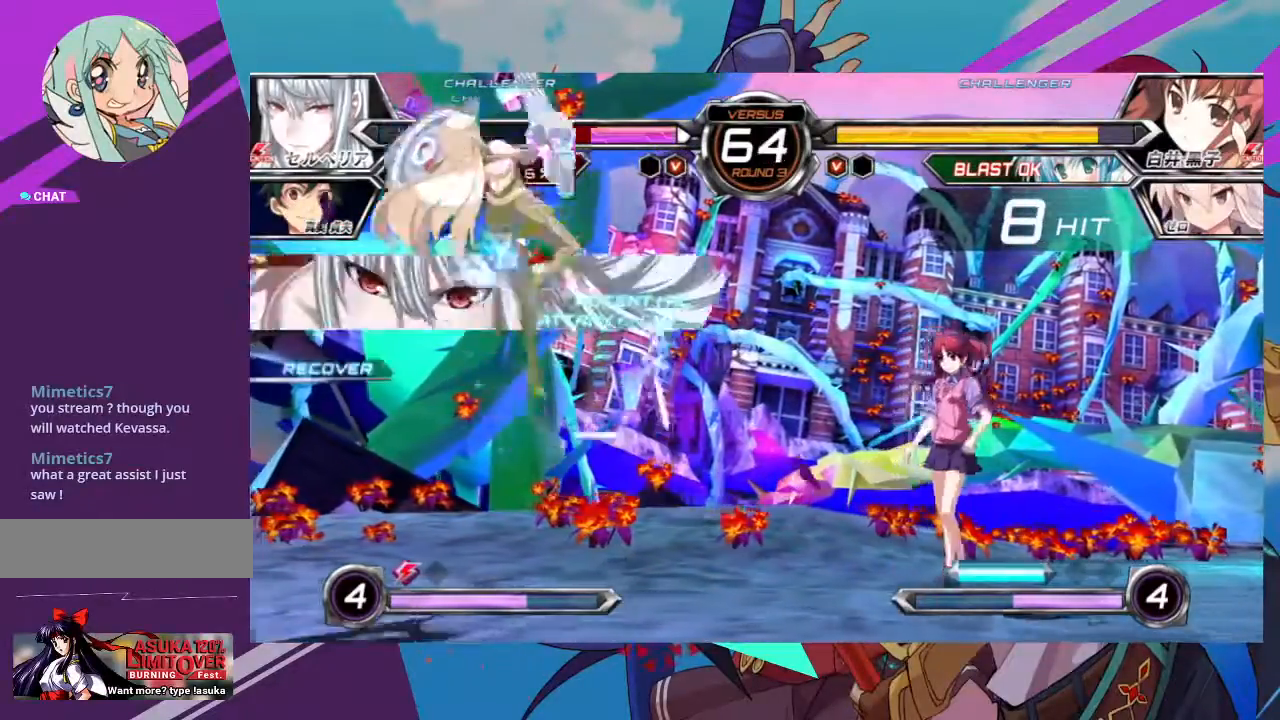
{"dt_ms": 500, "buttons": [], "left_stick": "left", "events": [[17, "left_stick", "center"], [100, "left_stick", "left"], [200, "left_stick", "center"], [267, "left_stick", "left"]]}
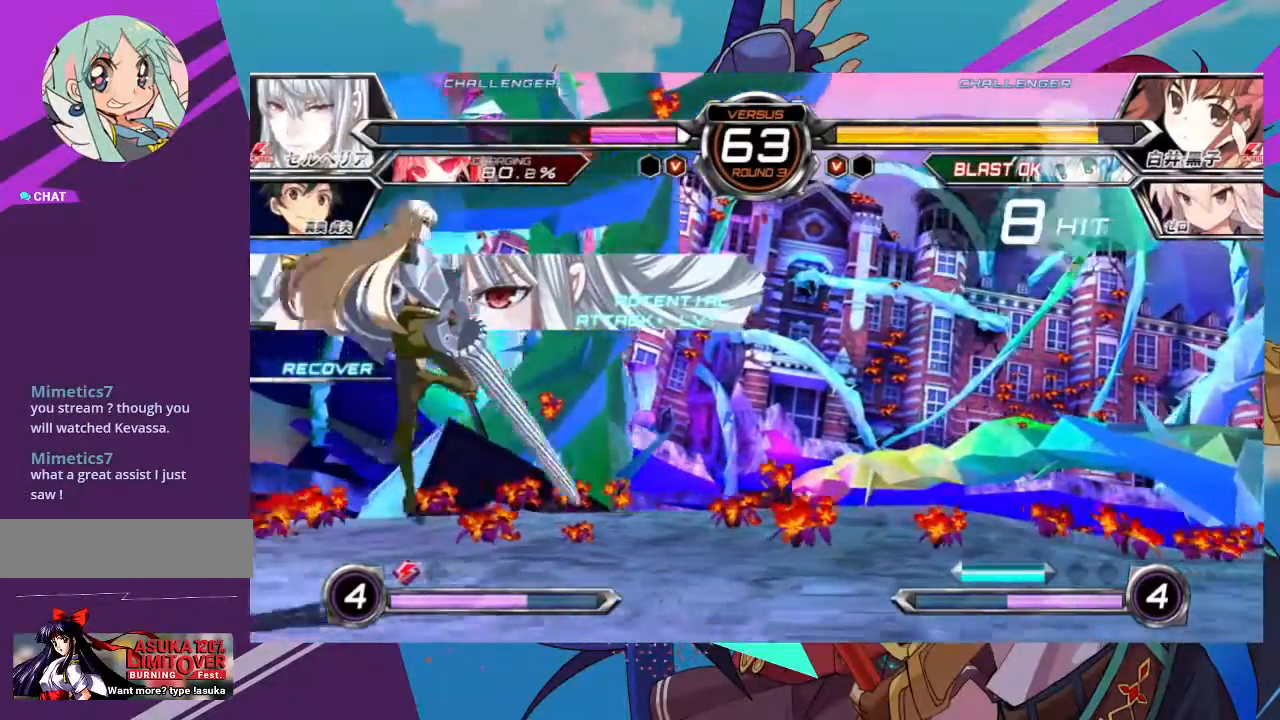
{"dt_ms": 500, "buttons": [], "left_stick": "down-right", "events": [[167, "R1", "down"], [200, "left_stick", "center"], [250, "R1", "up"], [400, "left_stick", "down-right"]]}
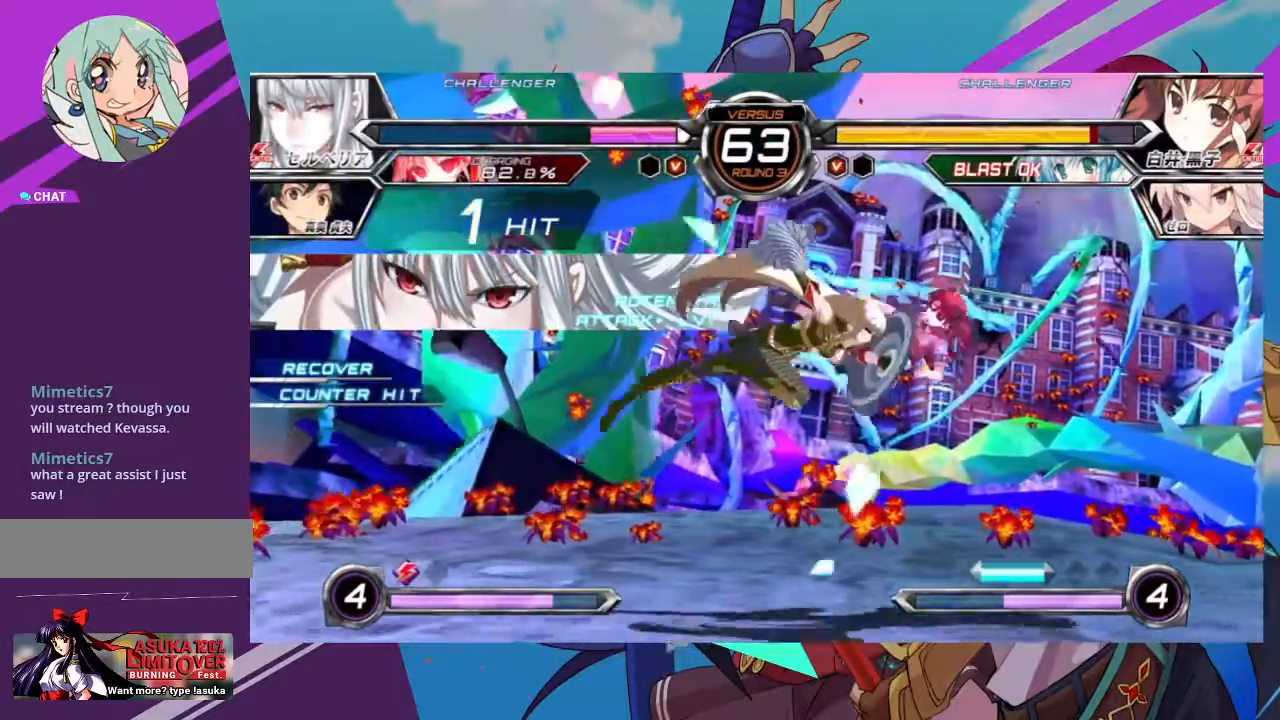
{"dt_ms": 1000, "buttons": [], "left_stick": "right"}